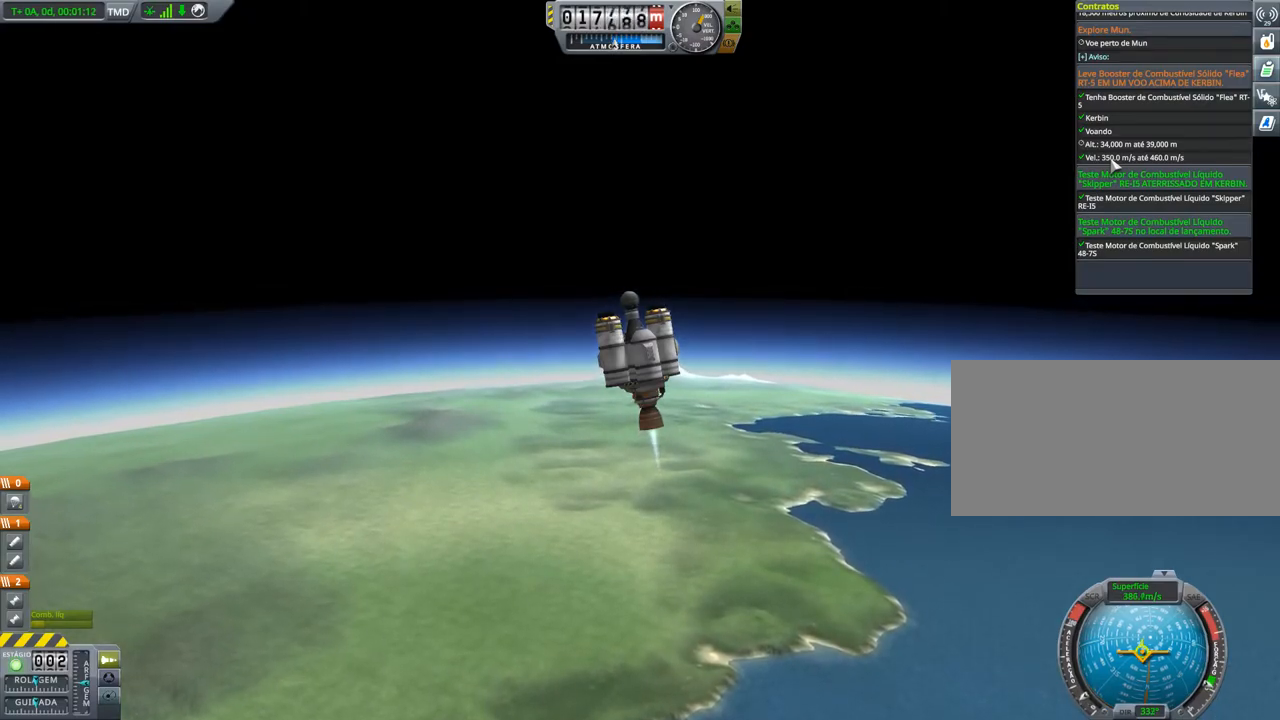
Gameplay with keyboard and mouse; each line is a JSON object with the keys held at the frame after it. "events" lists presses ("down") and releases ("up") of "a", "alt", "caps_lock", "ctrl", "d", "e", "h", "i", "j", "k", "l", "n", "q", "s", "shift", "space", "w", "x" and "z" between this image and that frame as [ms after this image, input, new state], when the widget could be followed in between. No other keys are recorded. Mouse buttons are not recorded. Not read: mouse_move.
{"keys": [], "events": []}
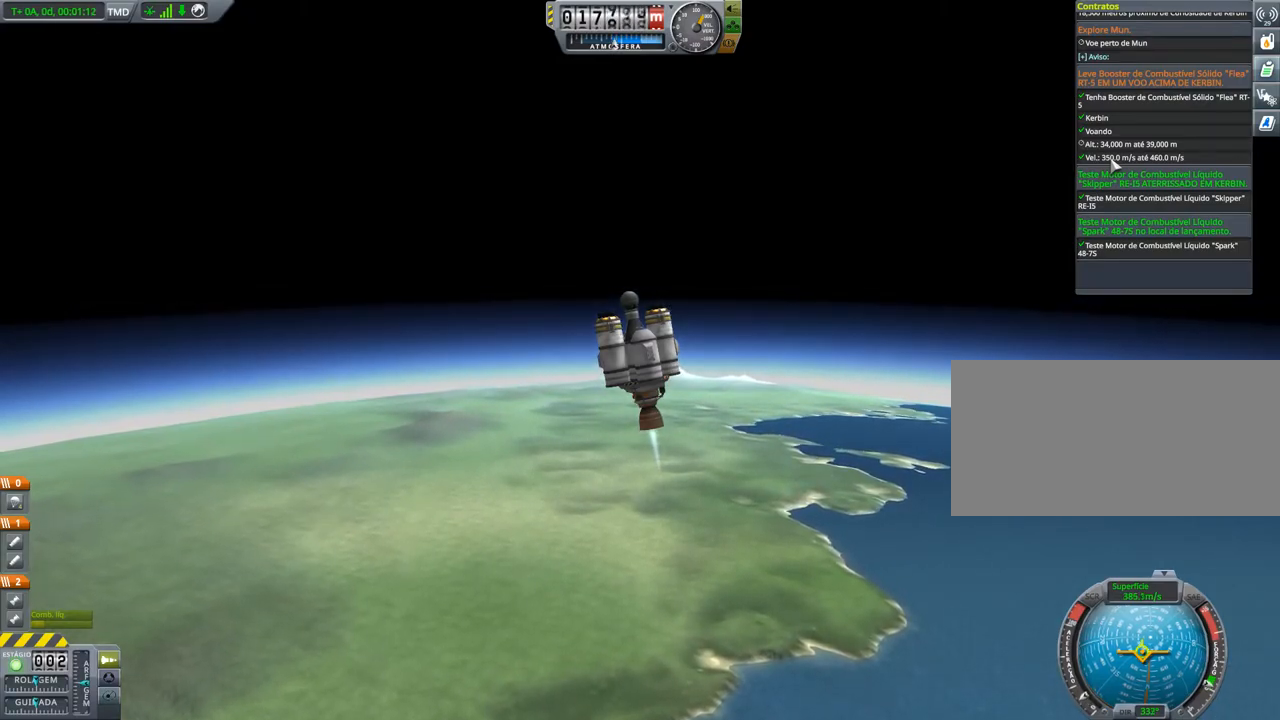
{"keys": ["shift"], "events": [[467, "shift", "down"]]}
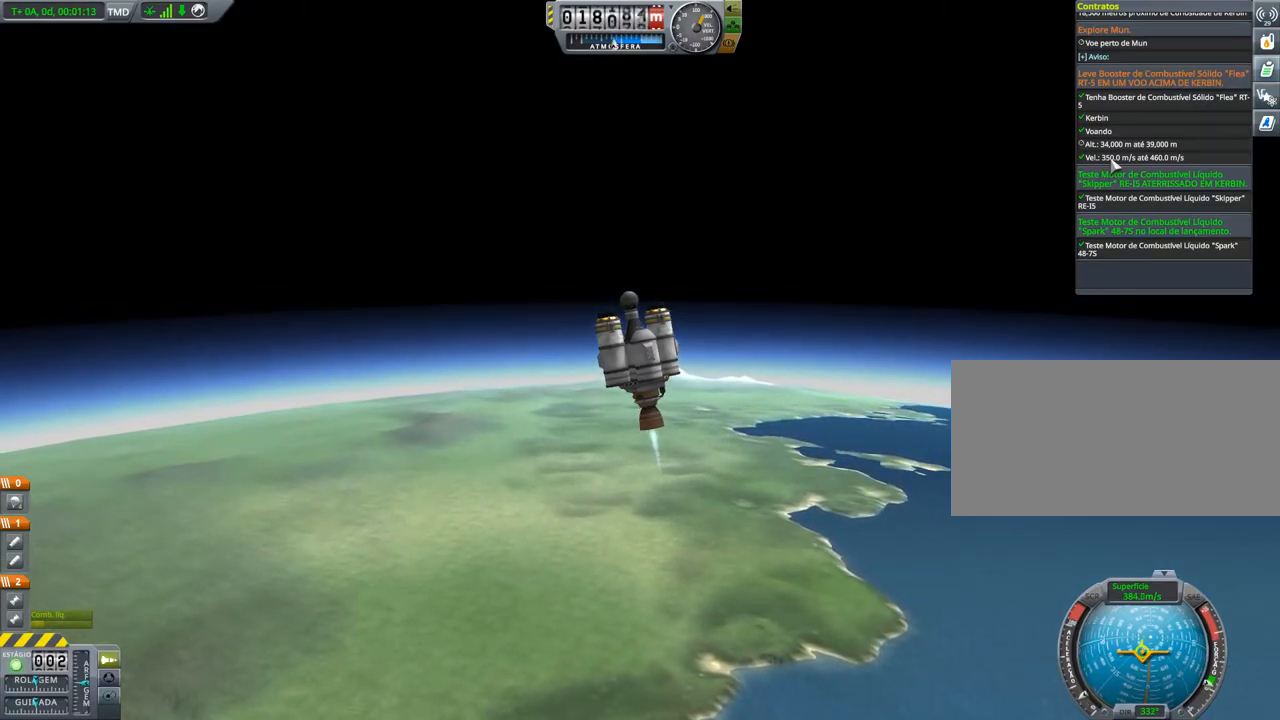
{"keys": [], "events": [[67, "shift", "up"]]}
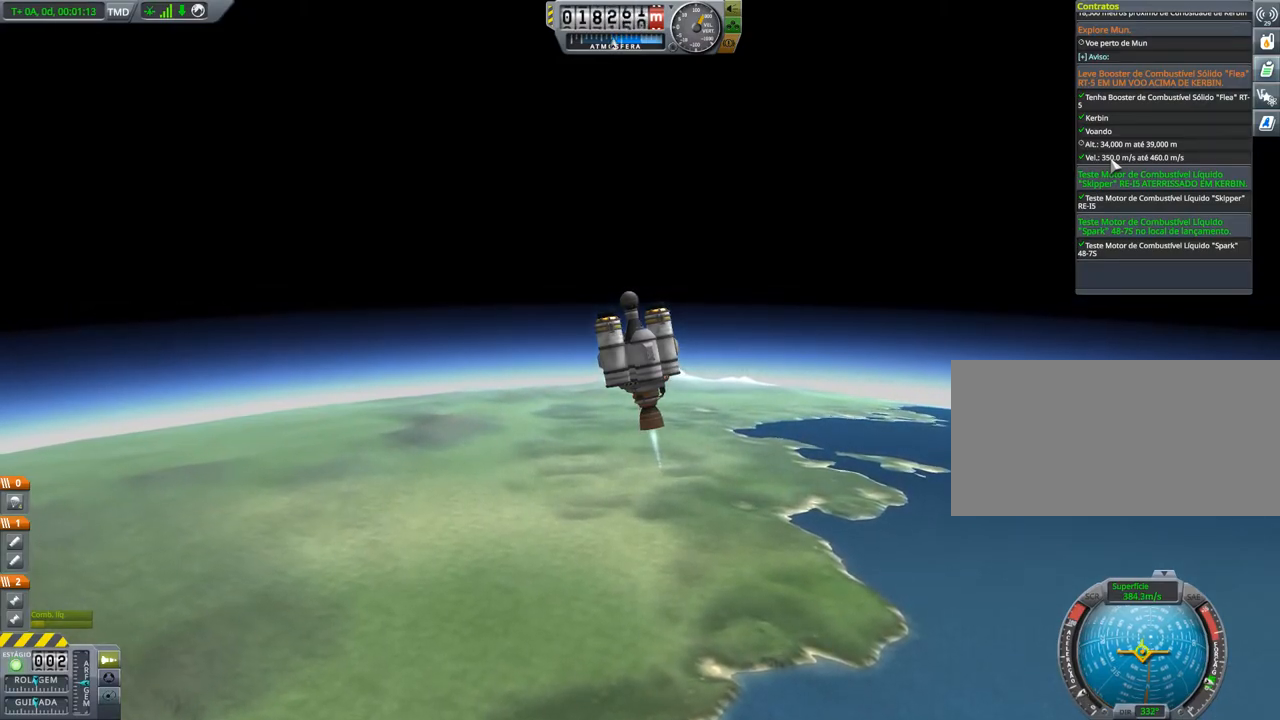
{"keys": [], "events": []}
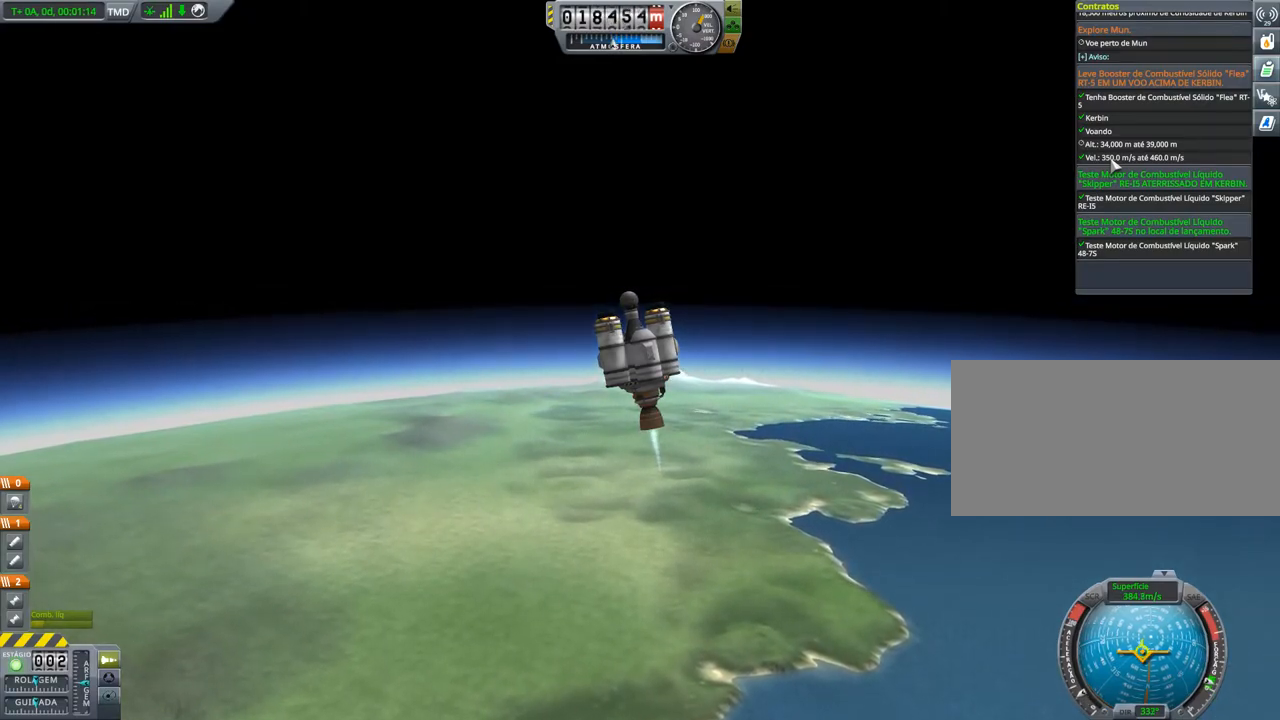
{"keys": [], "events": []}
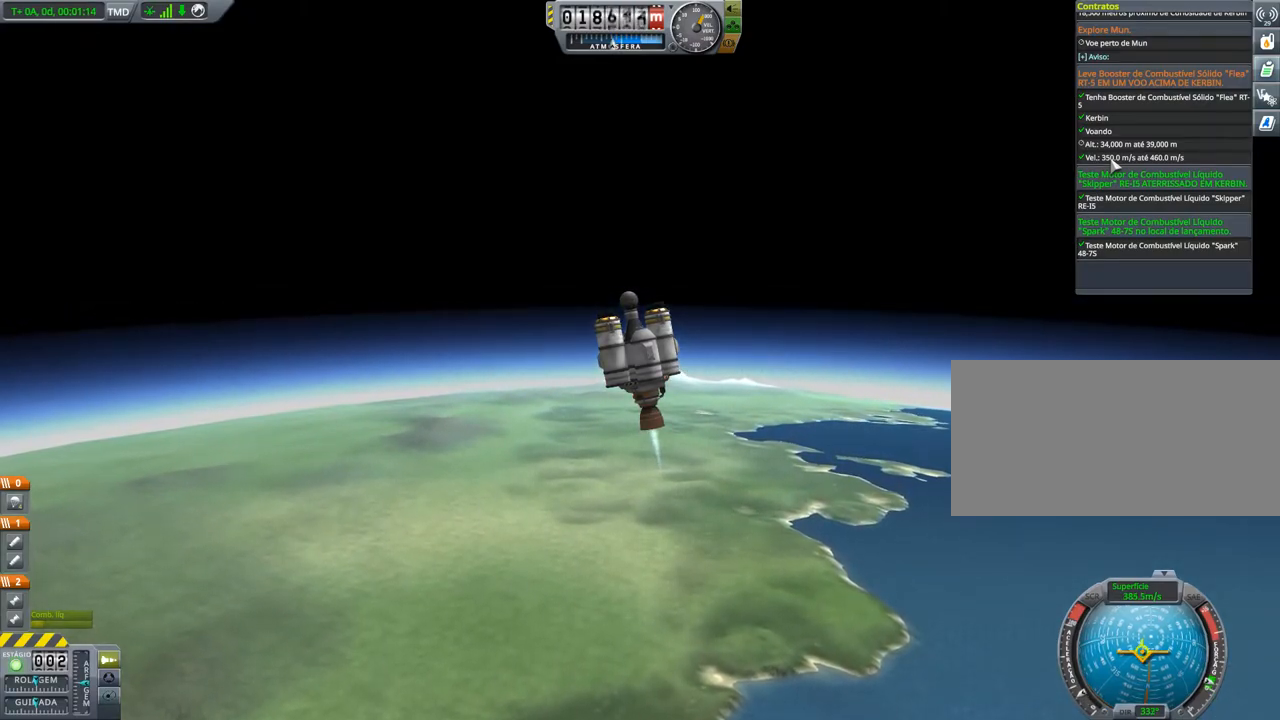
{"keys": ["shift"], "events": [[433, "shift", "down"]]}
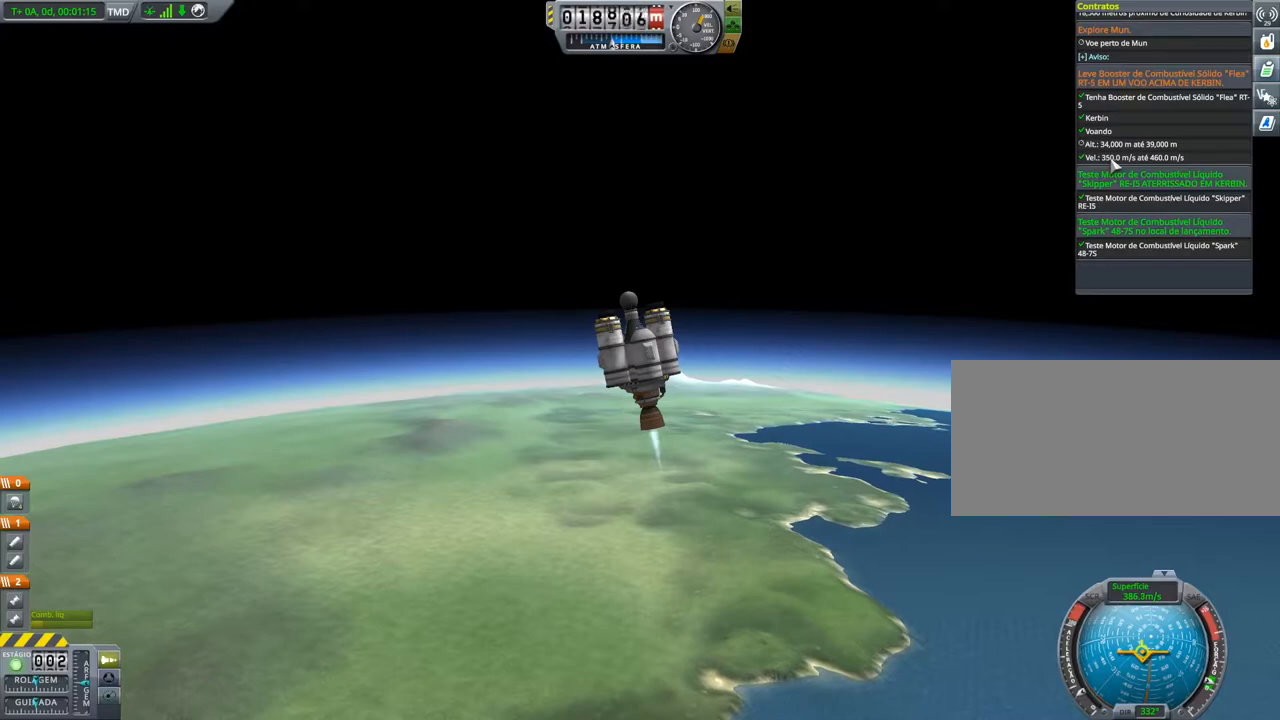
{"keys": [], "events": [[17, "shift", "up"]]}
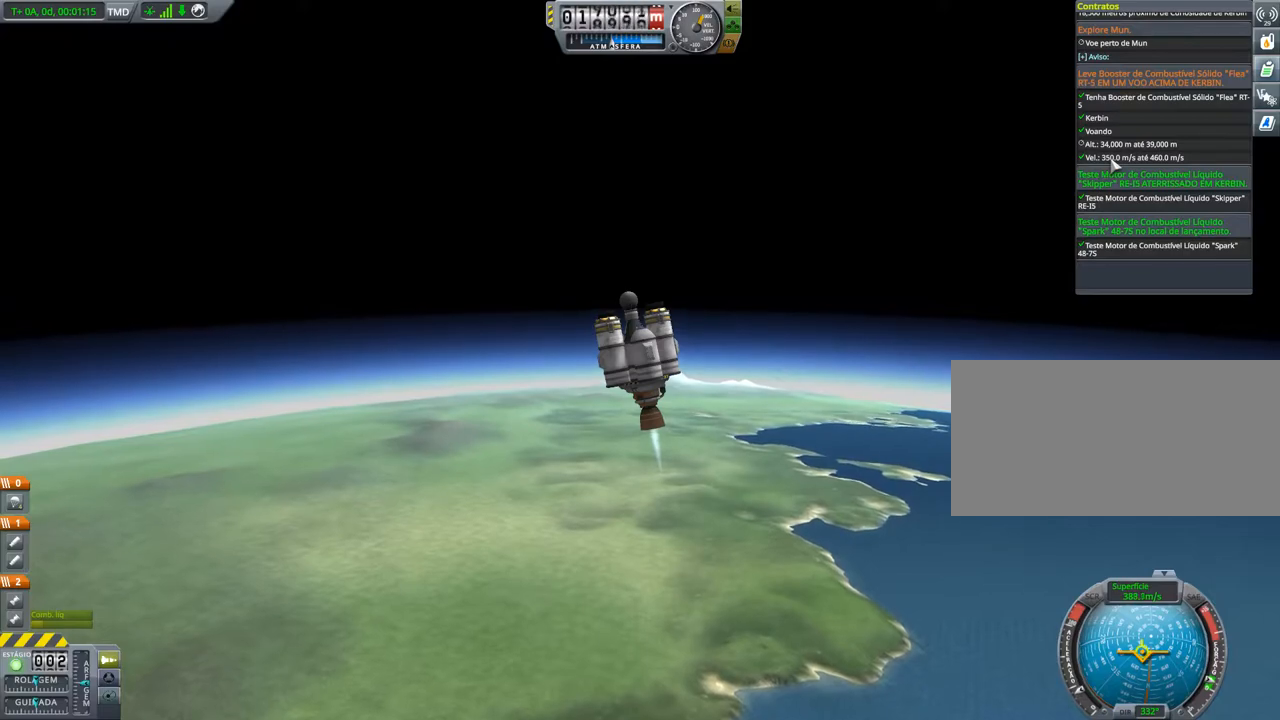
{"keys": [], "events": []}
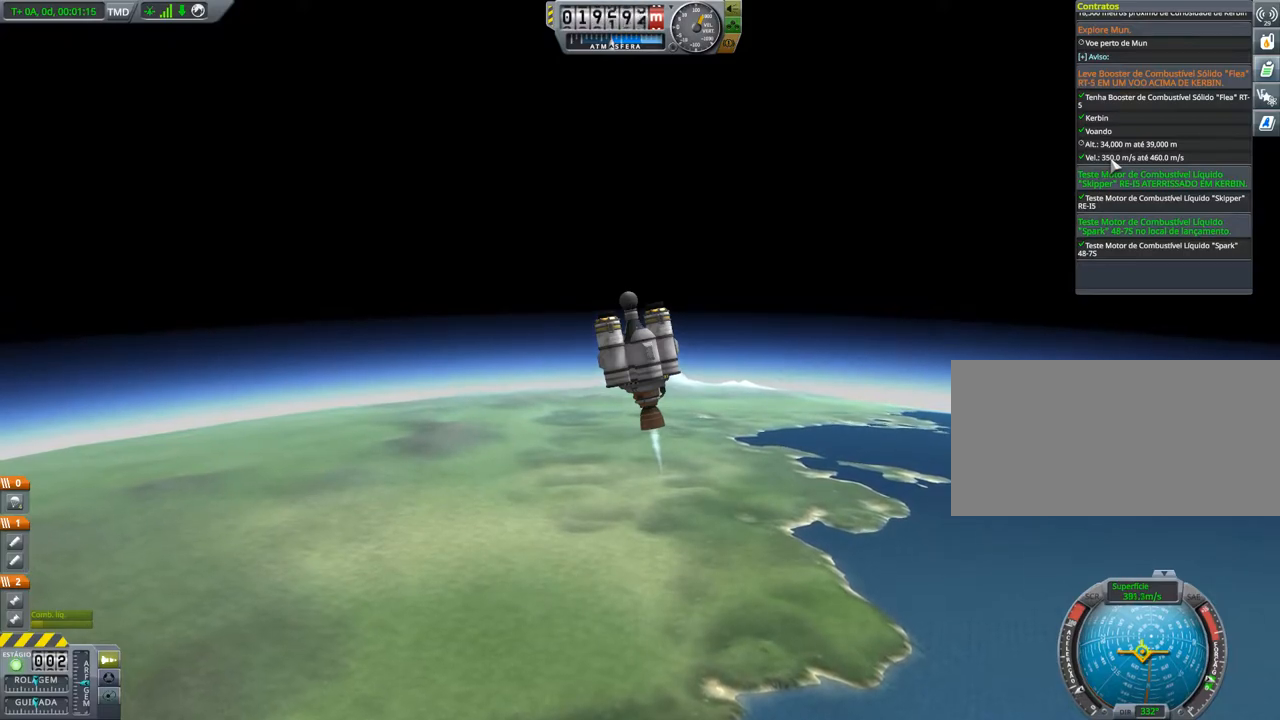
{"keys": [], "events": []}
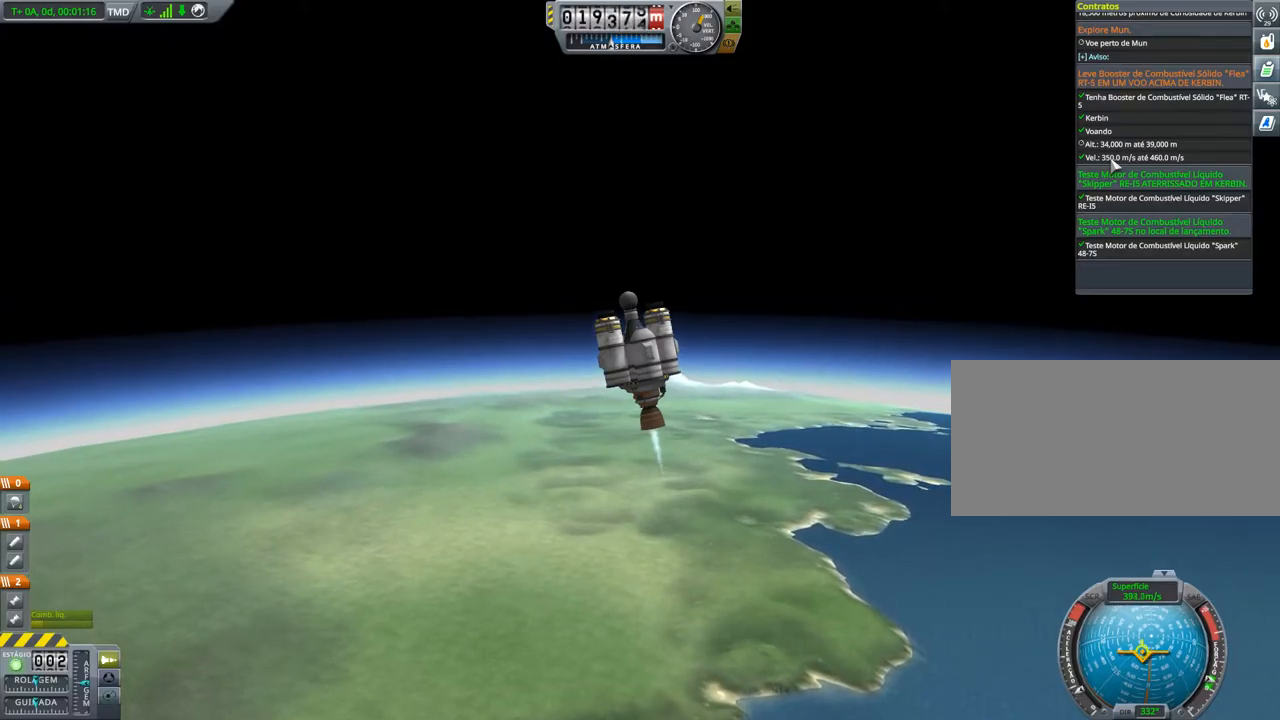
{"keys": [], "events": []}
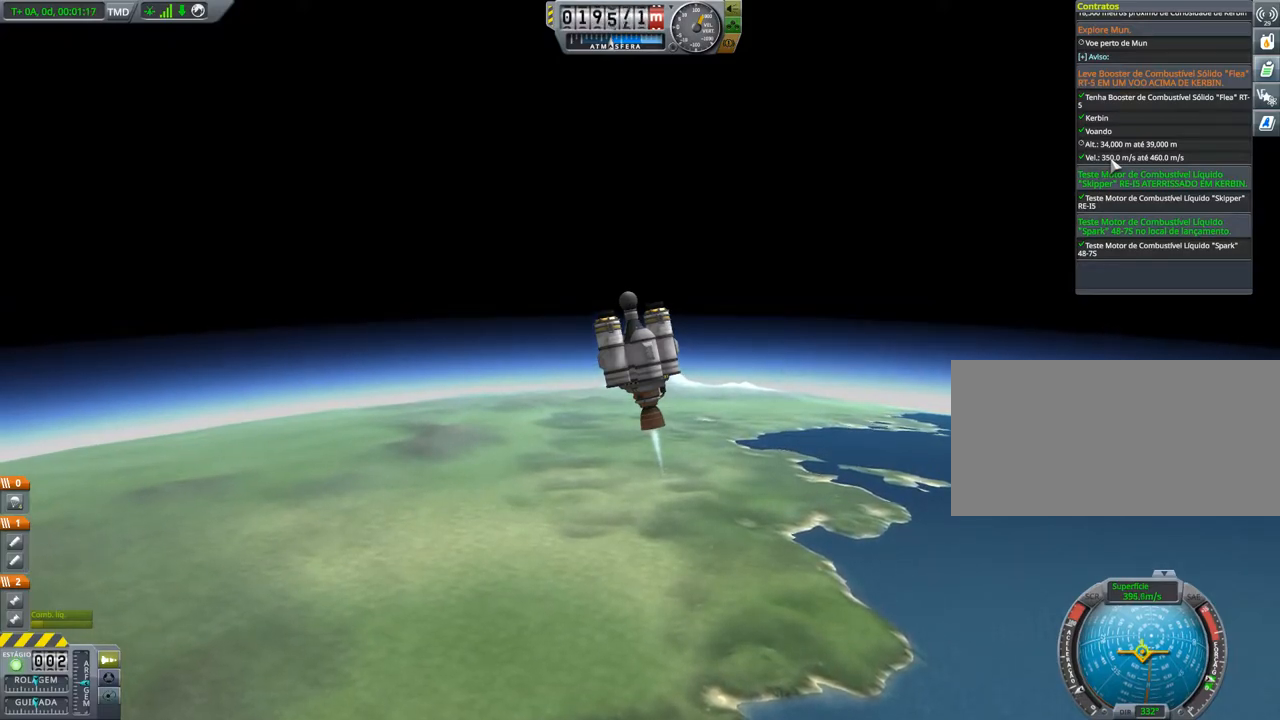
{"keys": [], "events": []}
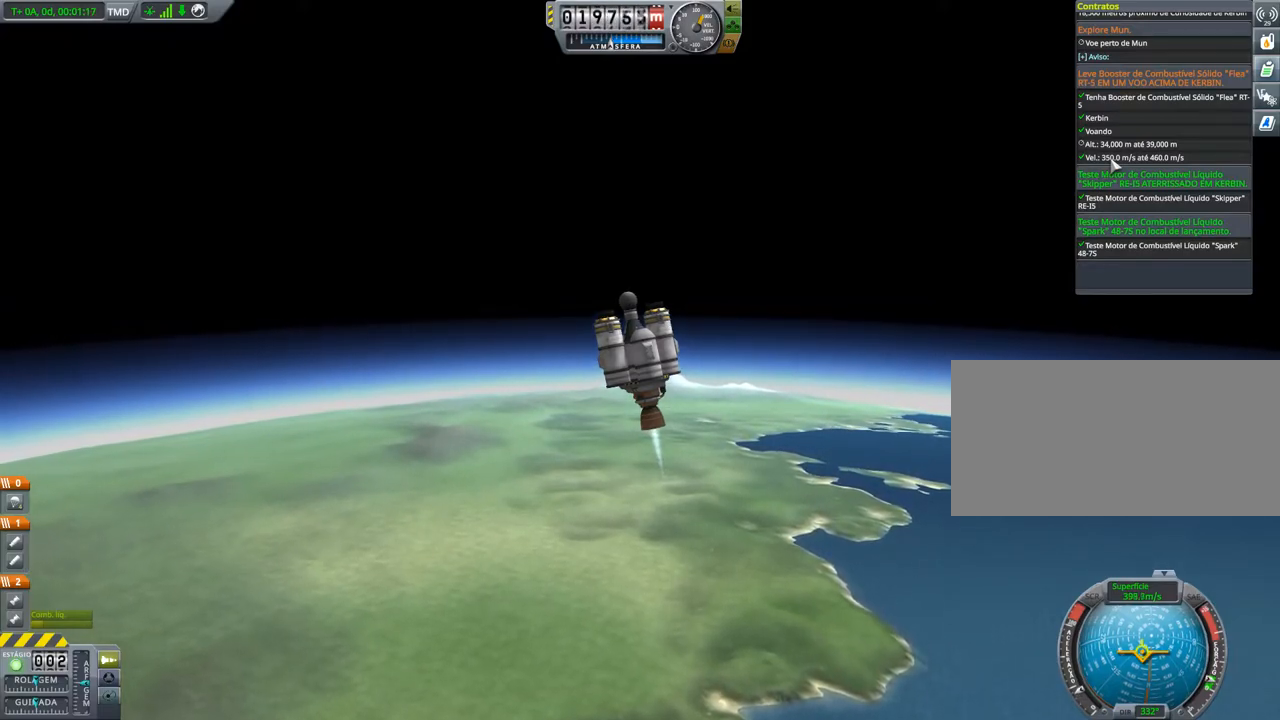
{"keys": [], "events": []}
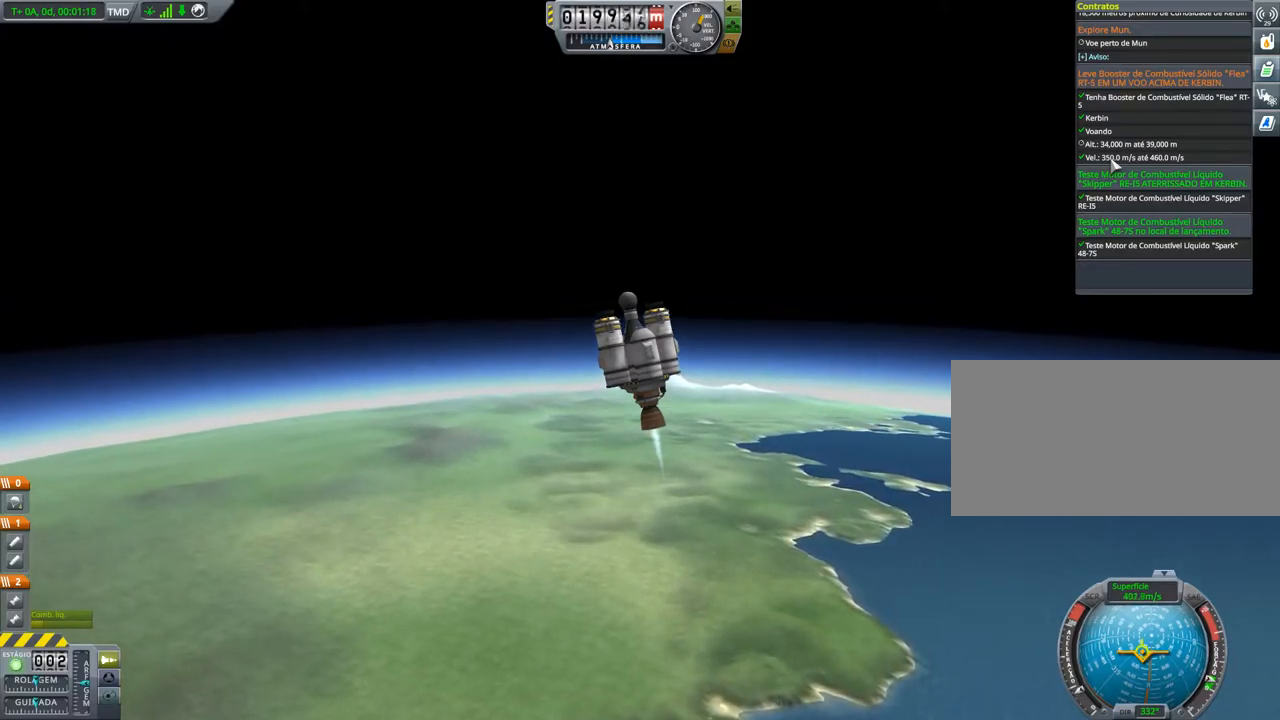
{"keys": [], "events": []}
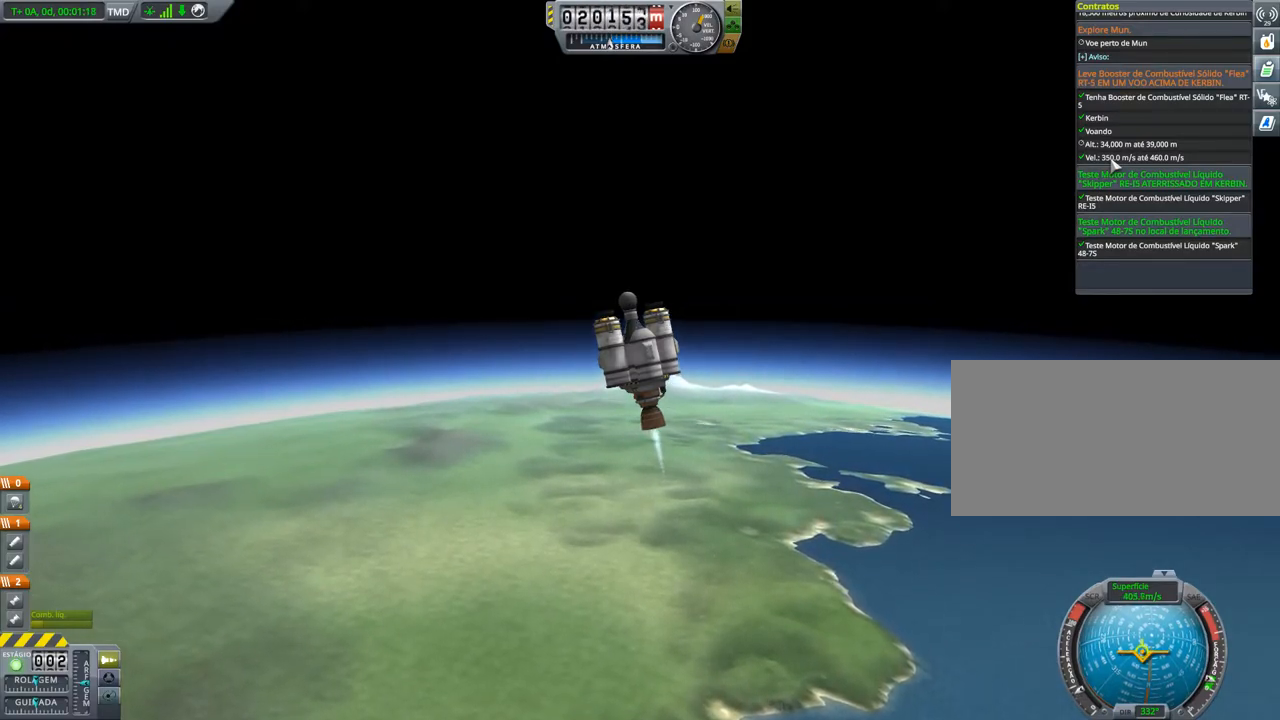
{"keys": [], "events": []}
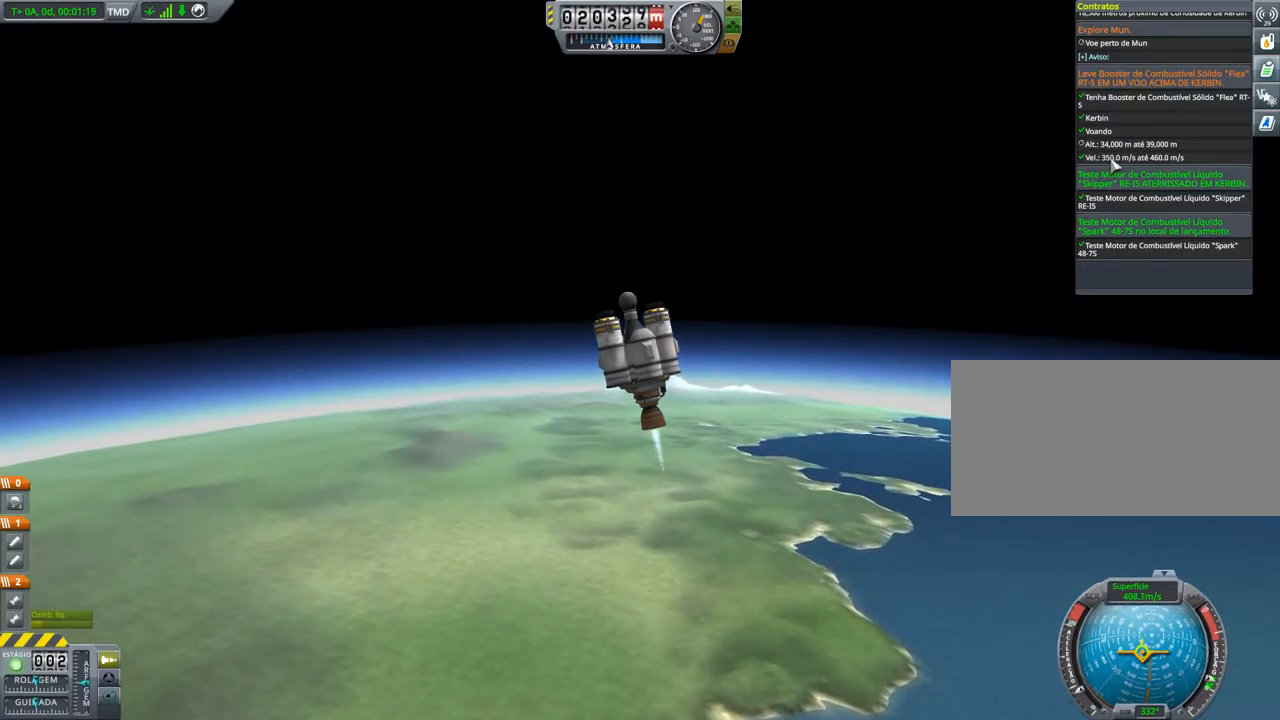
{"keys": [], "events": []}
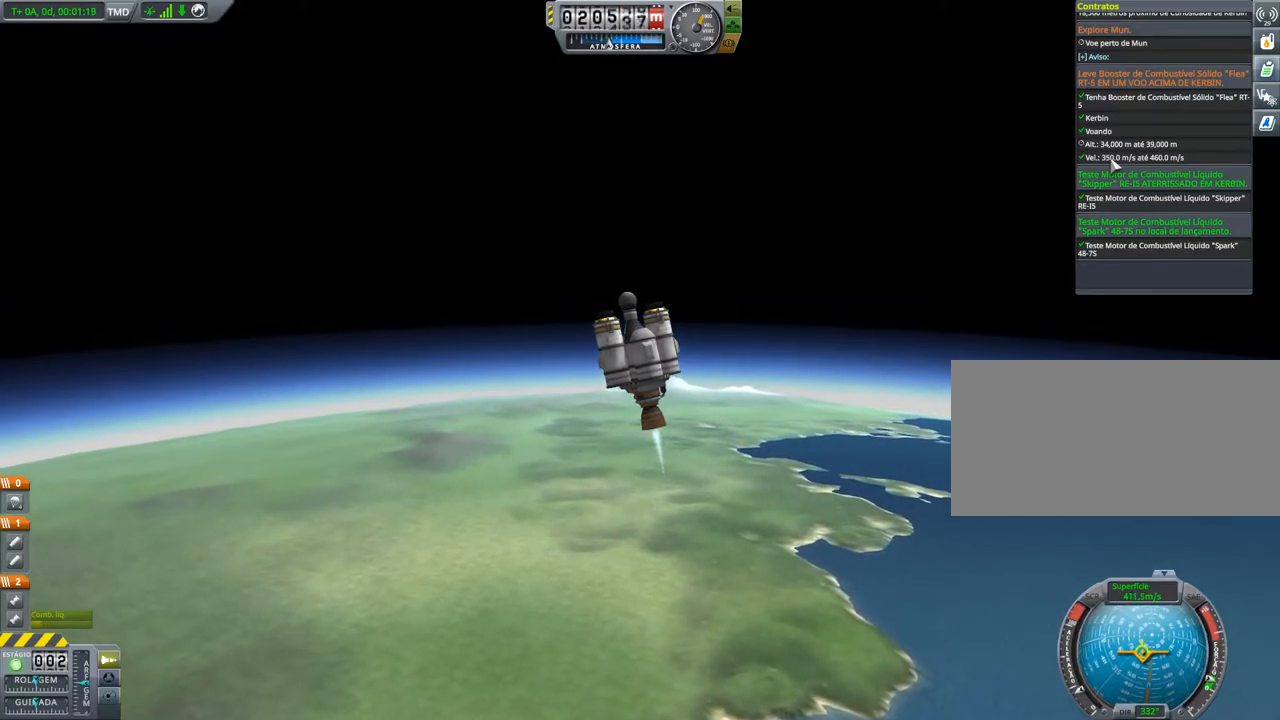
{"keys": [], "events": []}
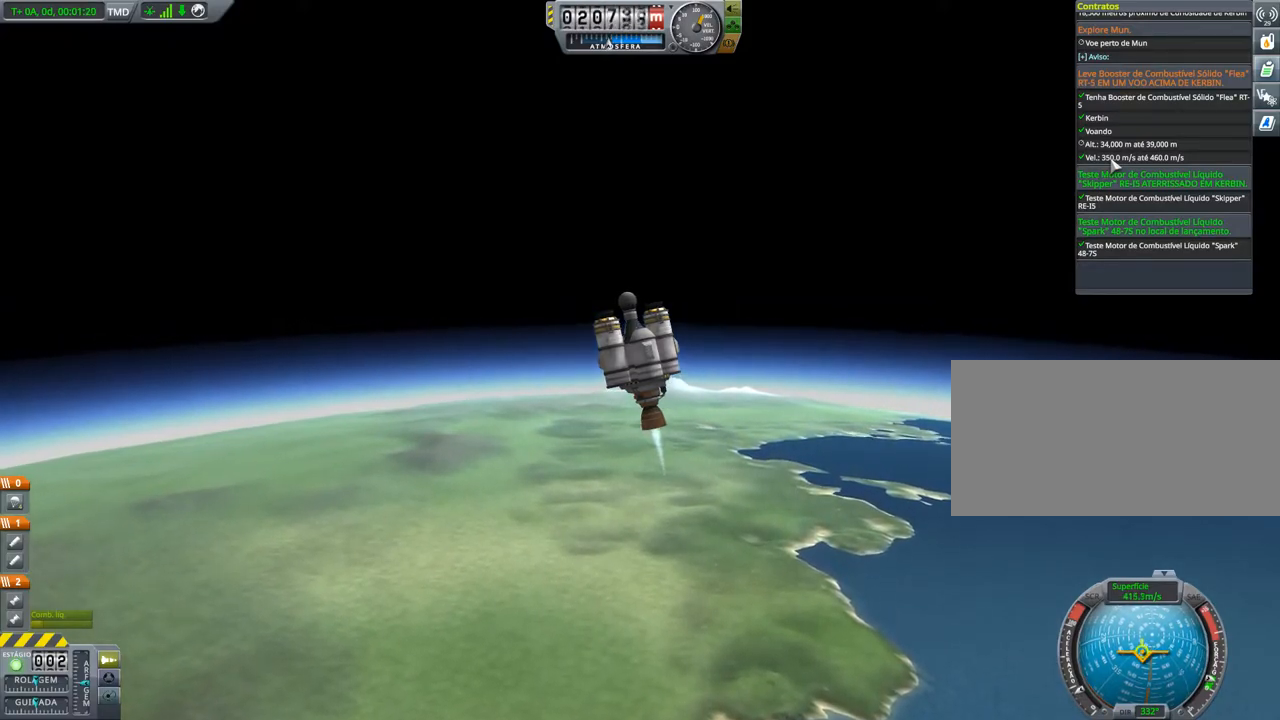
{"keys": [], "events": [[317, "ctrl", "down"], [417, "ctrl", "up"]]}
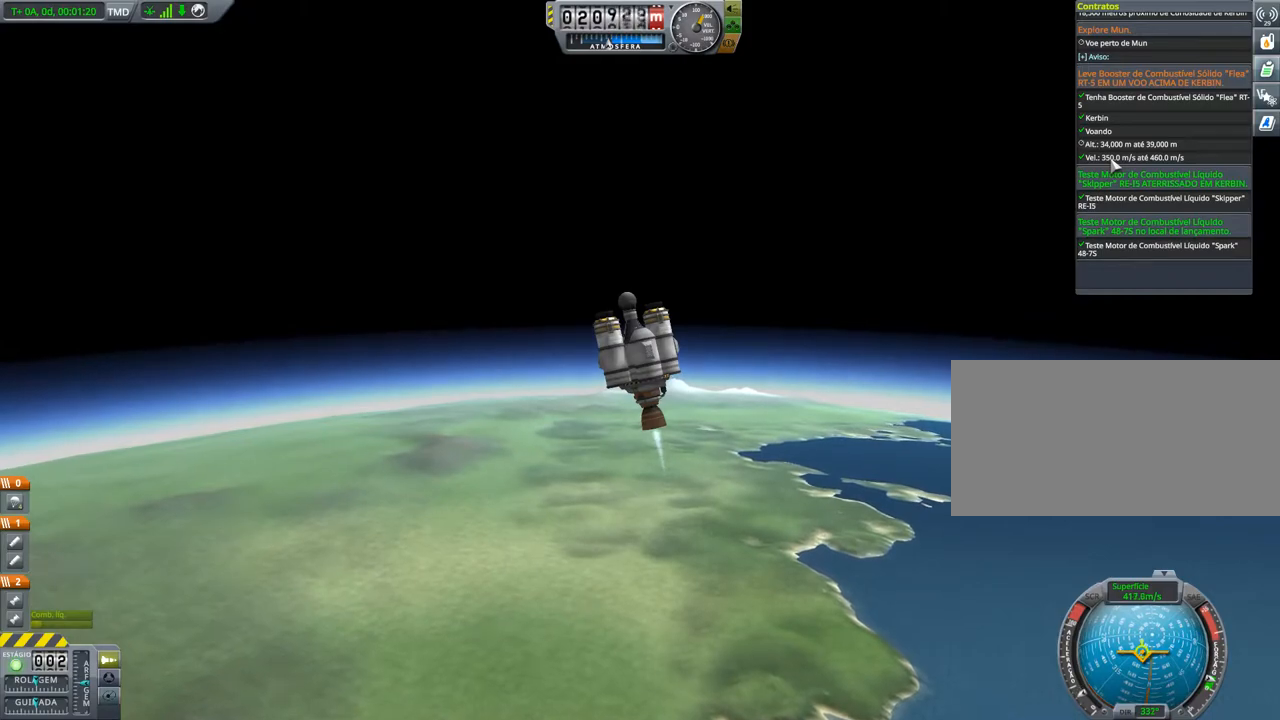
{"keys": [], "events": []}
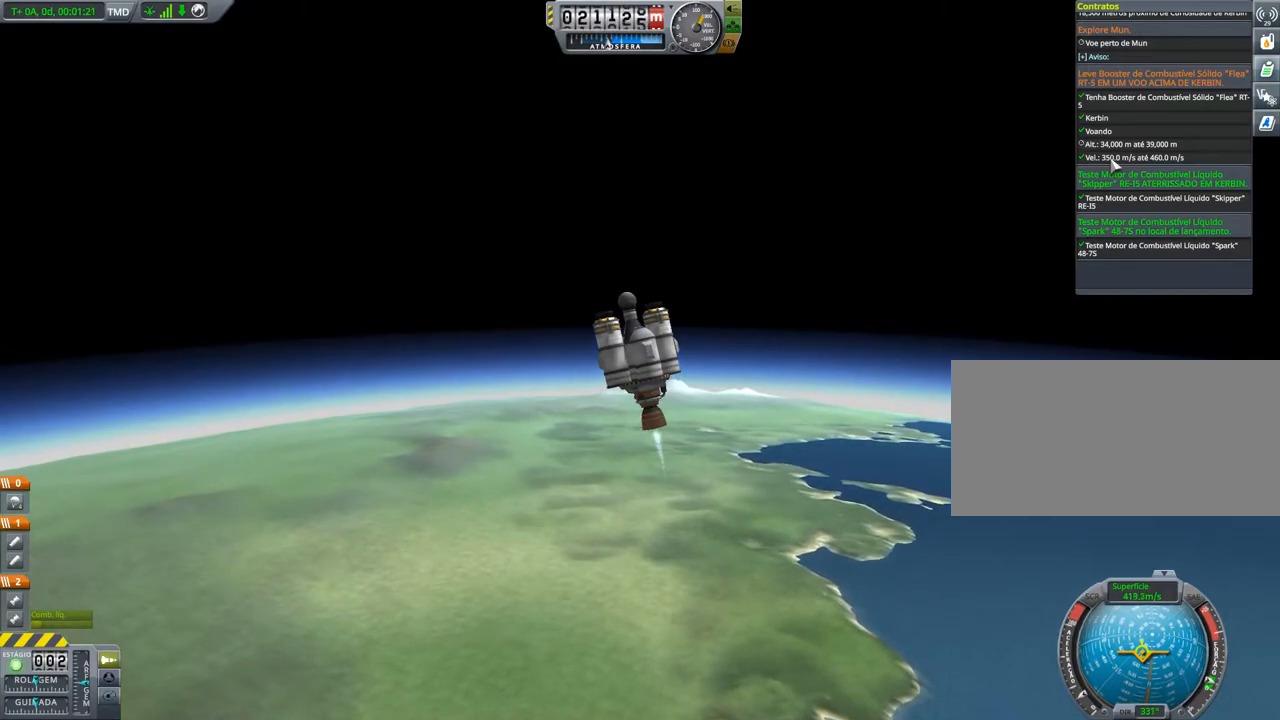
{"keys": [], "events": []}
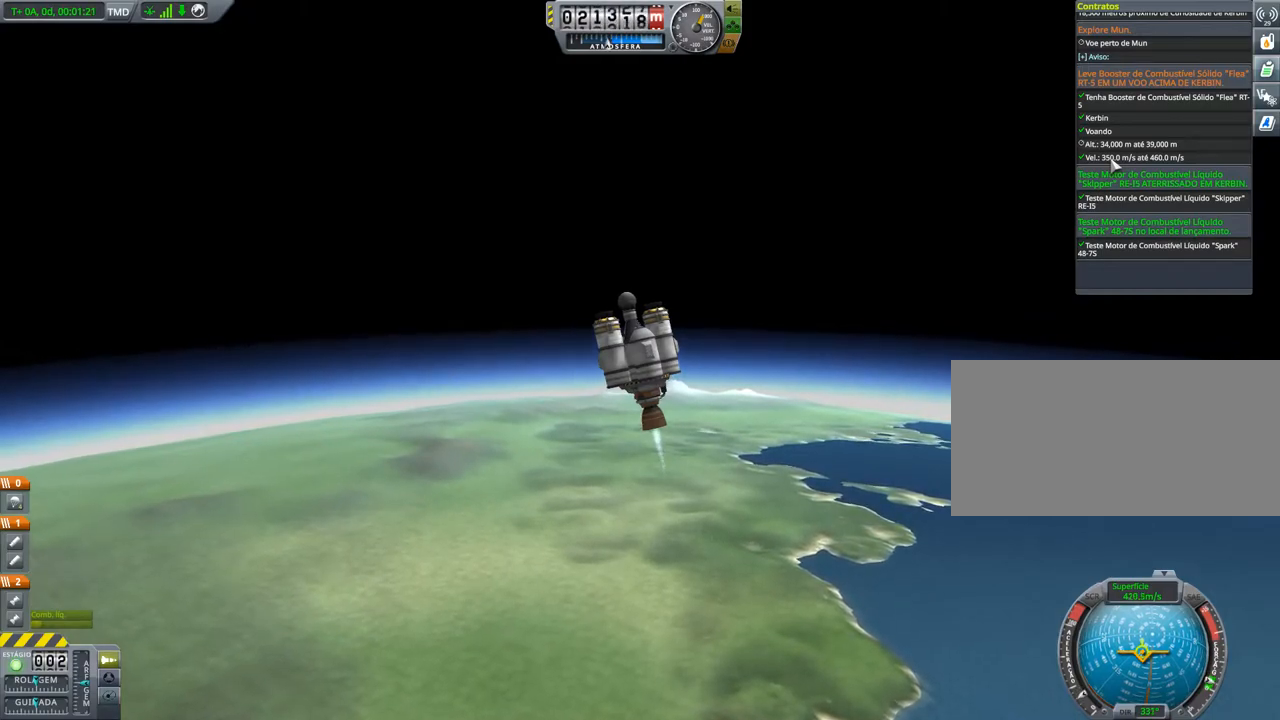
{"keys": [], "events": [[16, "ctrl", "down"], [50, "ctrl", "up"]]}